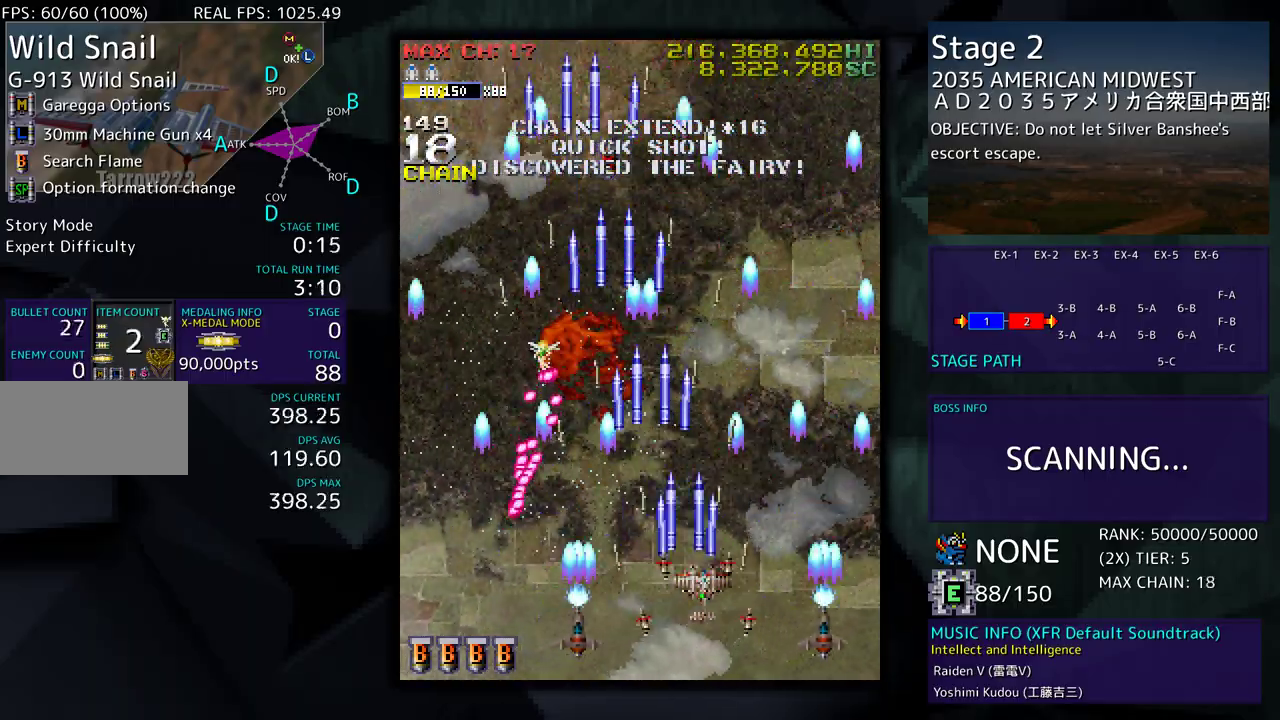
Gameplay with a controller; each line is a JSON object with the inputs held at the frame after it. "events" lists button and stick changes between this image and that frame as [ms after this image, input, new state], when the widget could be followed in between. Not read: L3 R3 other_buttons.
{"buttons": [], "events": [[267, "DPAD_RIGHT", "up"], [350, "DPAD_LEFT", "down"], [450, "DPAD_UP", "up"], [467, "DPAD_LEFT", "up"]]}
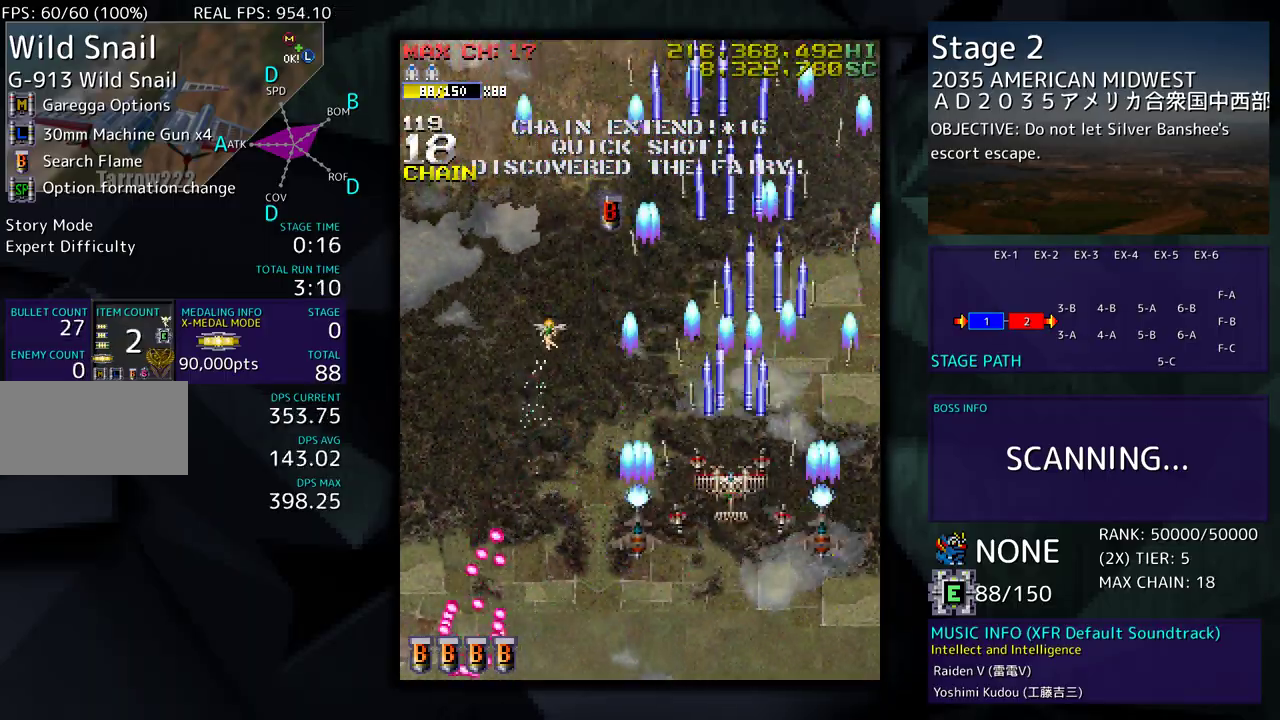
{"buttons": ["DPAD_LEFT"], "events": [[117, "DPAD_LEFT", "down"], [217, "DPAD_DOWN", "down"], [300, "DPAD_DOWN", "up"]]}
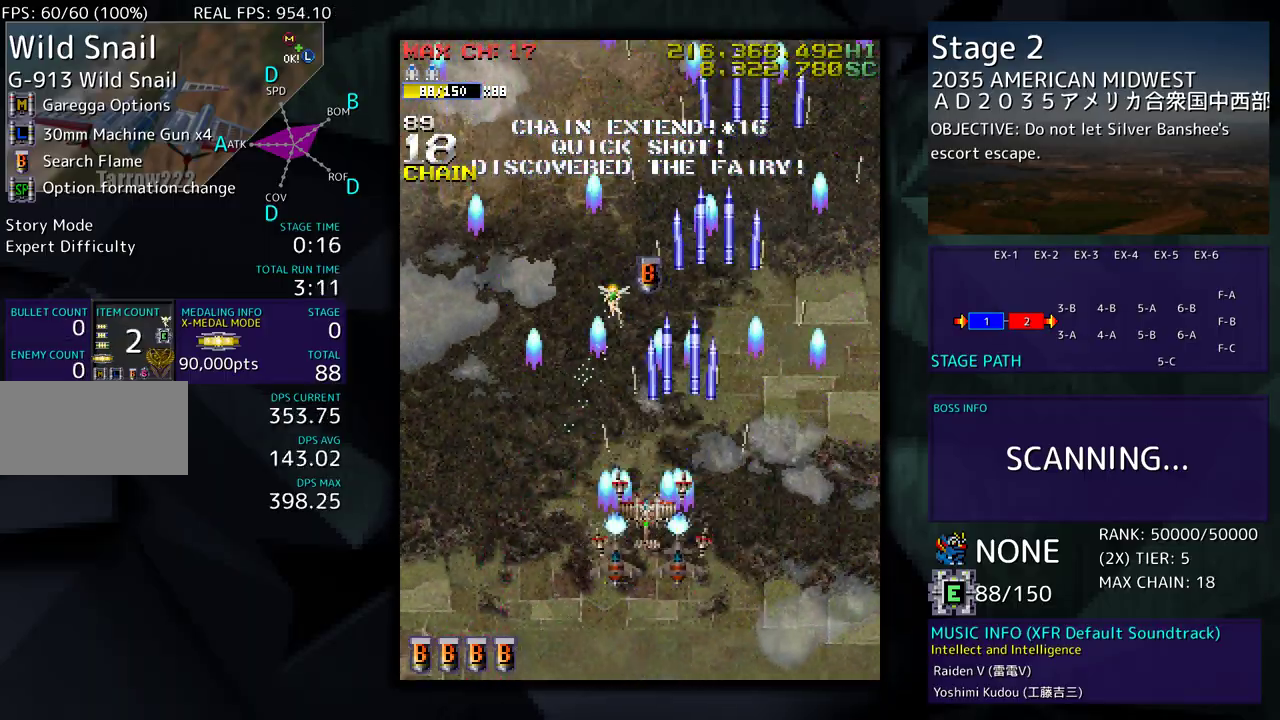
{"buttons": [], "events": [[150, "DPAD_UP", "down"], [350, "DPAD_UP", "up"], [467, "DPAD_LEFT", "up"]]}
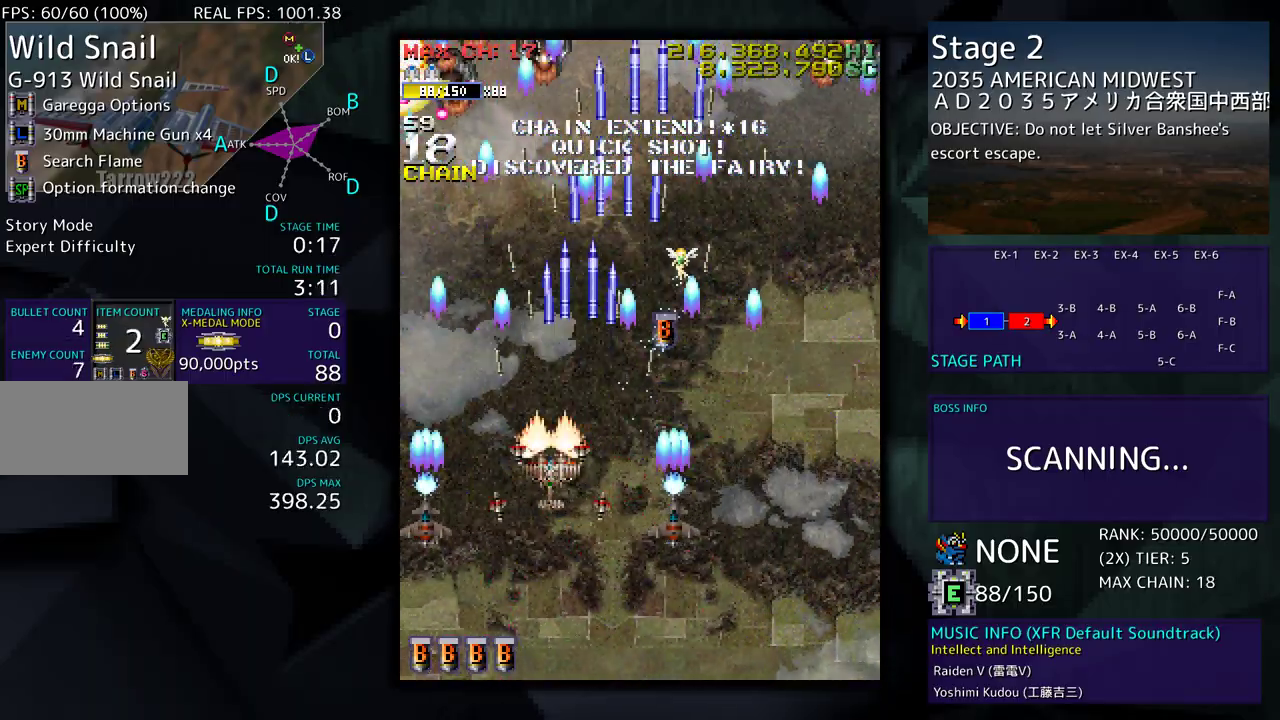
{"buttons": ["DPAD_UP", "DPAD_RIGHT"], "events": [[100, "DPAD_LEFT", "down"], [200, "DPAD_UP", "down"], [217, "DPAD_UP", "up"], [233, "DPAD_LEFT", "up"], [233, "DPAD_RIGHT", "down"], [300, "DPAD_UP", "down"]]}
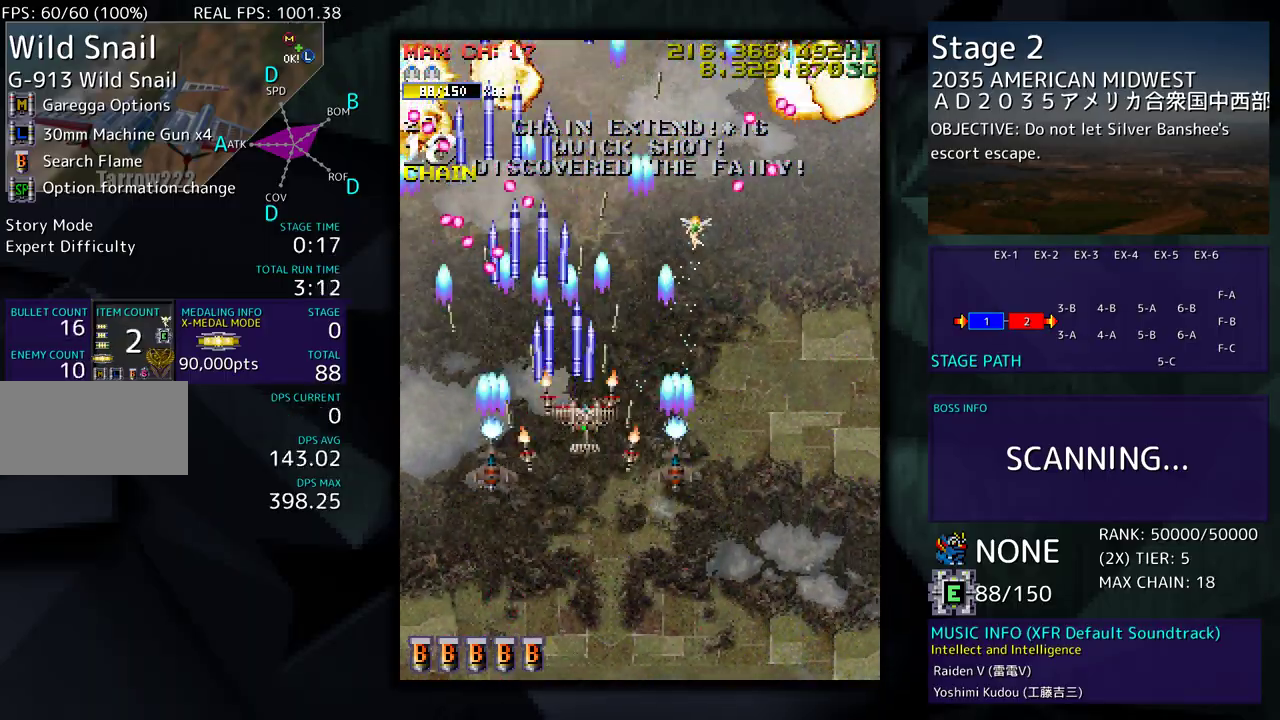
{"buttons": ["DPAD_DOWN", "DPAD_RIGHT"], "events": [[33, "DPAD_UP", "up"], [67, "DPAD_DOWN", "down"]]}
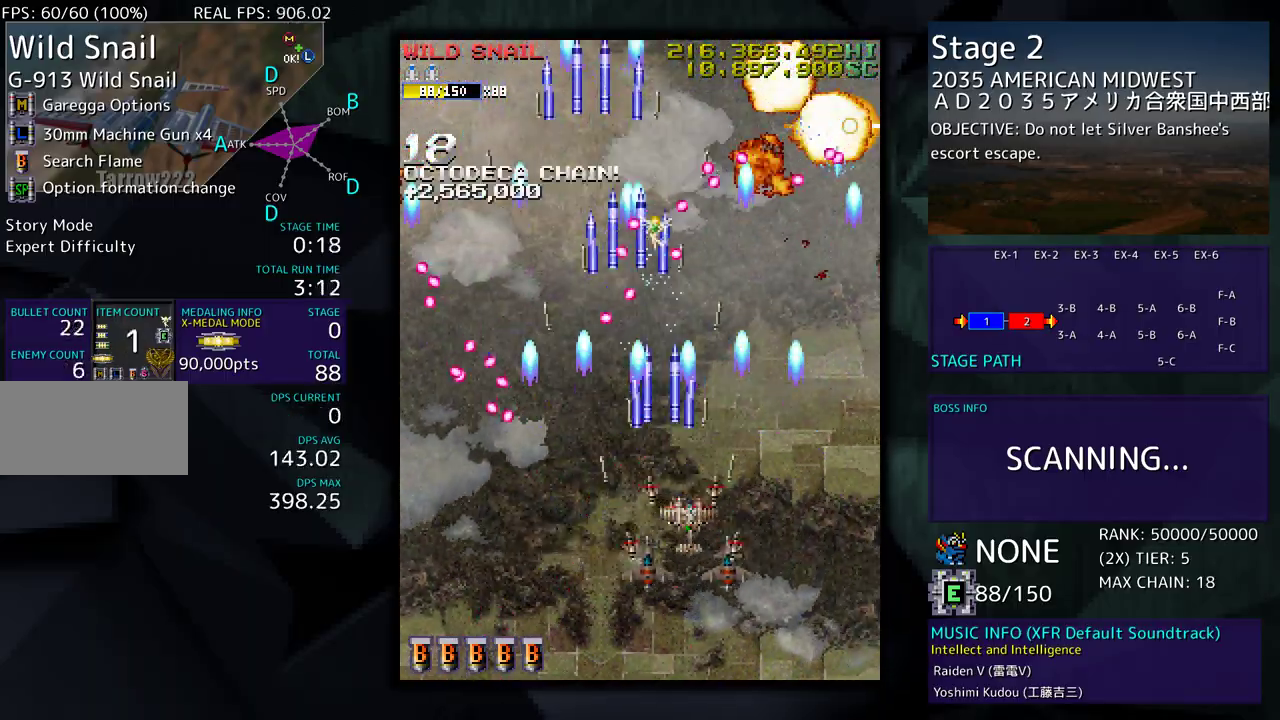
{"buttons": ["DPAD_RIGHT"], "events": [[50, "DPAD_DOWN", "up"], [100, "DPAD_RIGHT", "up"], [217, "DPAD_RIGHT", "down"], [233, "DPAD_DOWN", "down"], [333, "DPAD_DOWN", "up"], [367, "DPAD_RIGHT", "up"], [433, "DPAD_DOWN", "down"], [433, "DPAD_RIGHT", "down"], [483, "DPAD_DOWN", "up"]]}
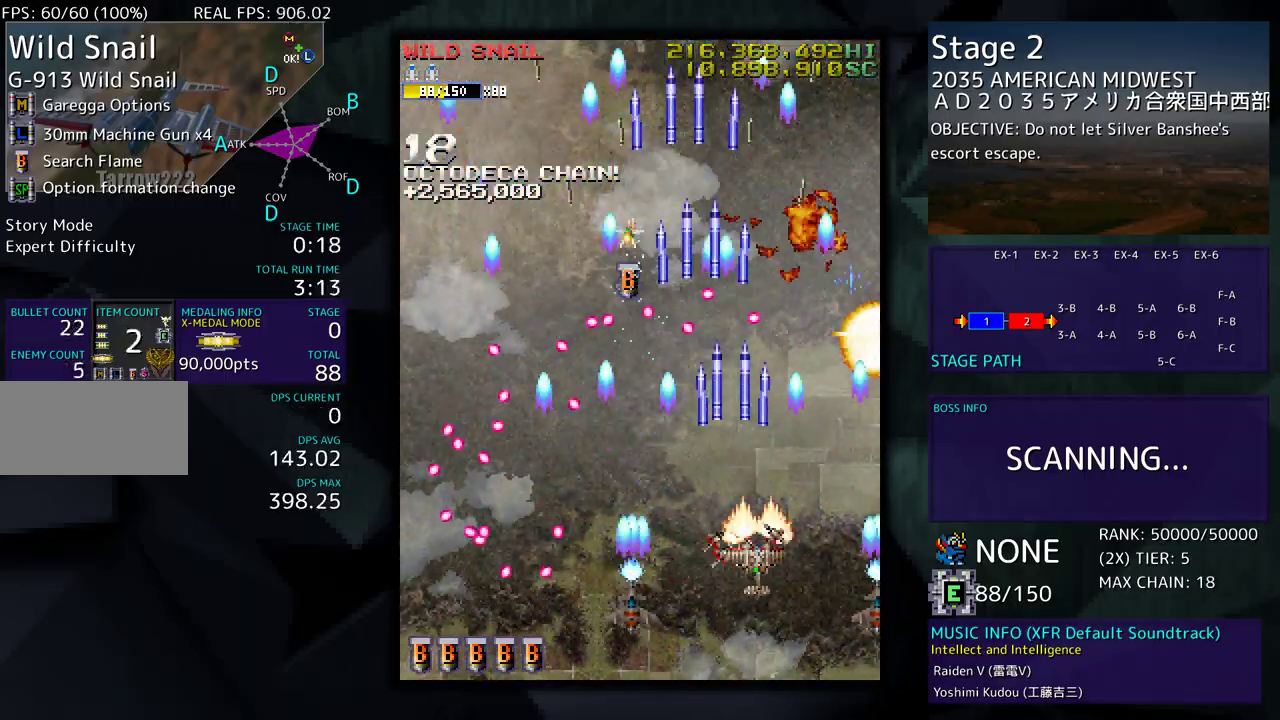
{"buttons": ["DPAD_DOWN", "DPAD_RIGHT"], "events": [[100, "DPAD_RIGHT", "up"], [283, "DPAD_DOWN", "down"], [283, "DPAD_RIGHT", "down"]]}
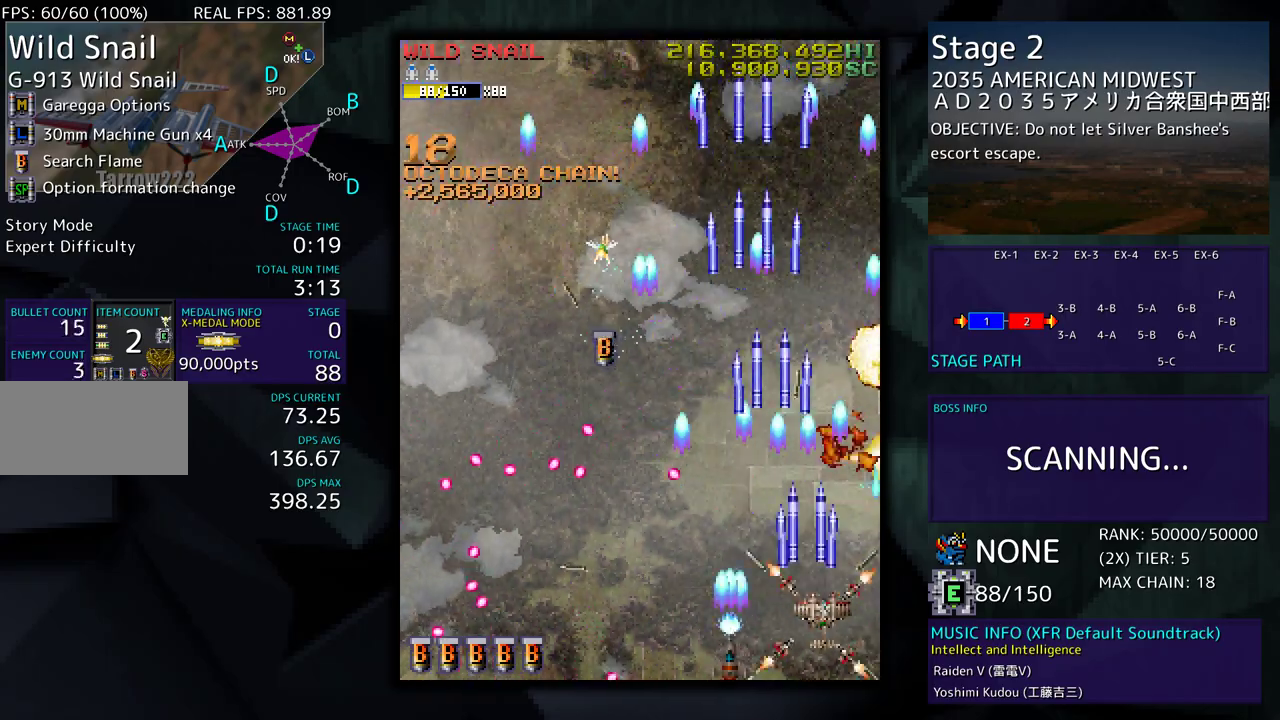
{"buttons": ["DPAD_UP", "DPAD_LEFT"], "events": [[50, "DPAD_RIGHT", "up"], [100, "DPAD_DOWN", "up"], [267, "DPAD_LEFT", "down"], [283, "DPAD_UP", "down"]]}
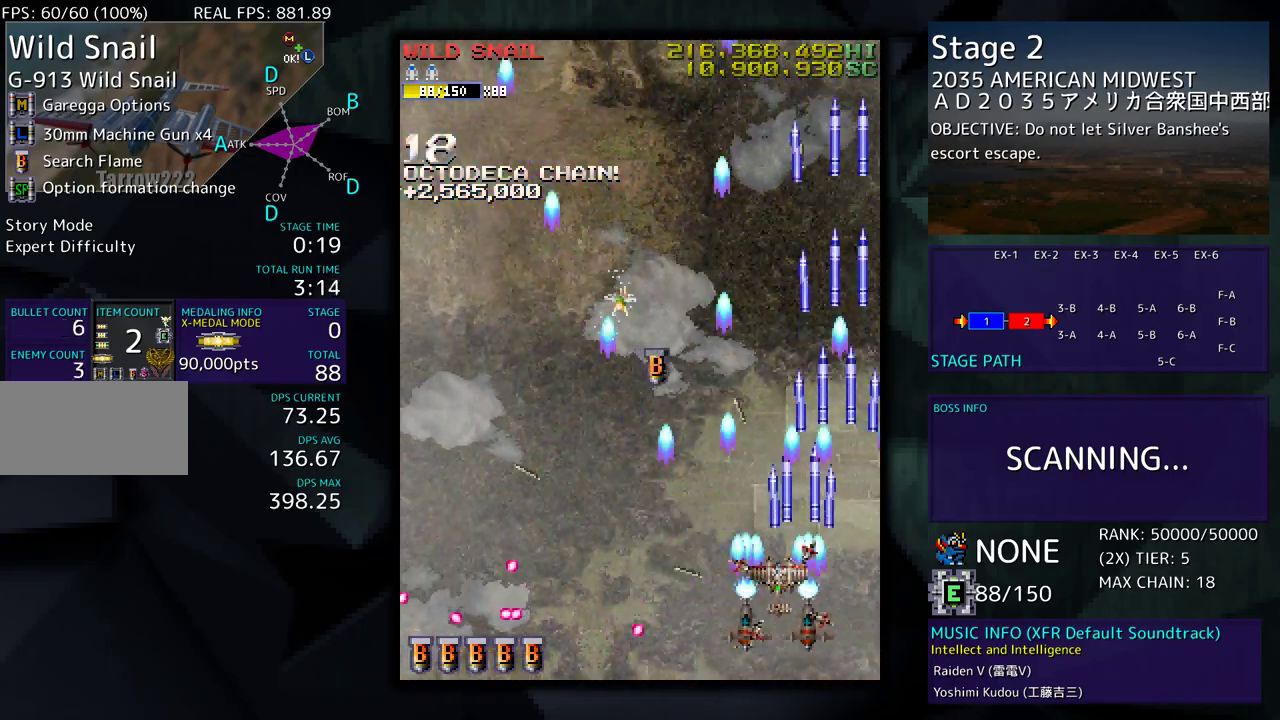
{"buttons": ["DPAD_LEFT"], "events": [[400, "DPAD_UP", "up"]]}
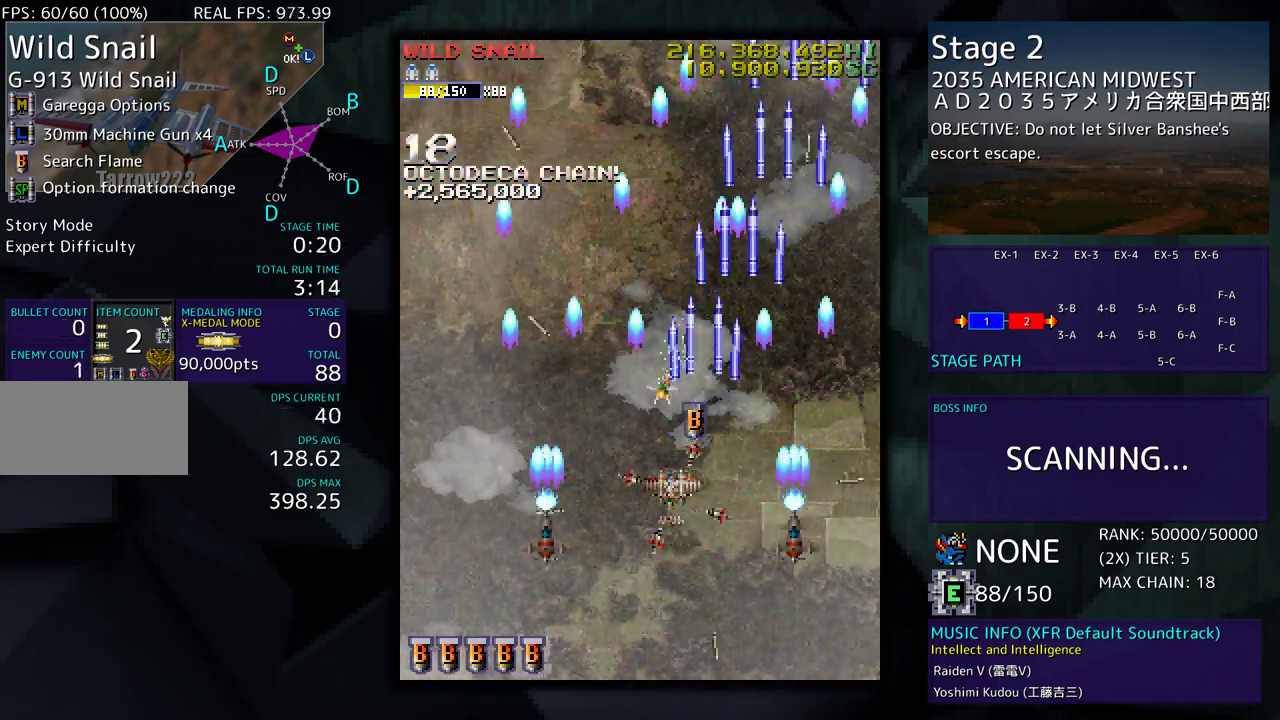
{"buttons": [], "events": [[50, "DPAD_LEFT", "up"], [133, "DPAD_DOWN", "down"], [267, "DPAD_DOWN", "up"], [317, "DPAD_DOWN", "down"], [433, "DPAD_DOWN", "up"]]}
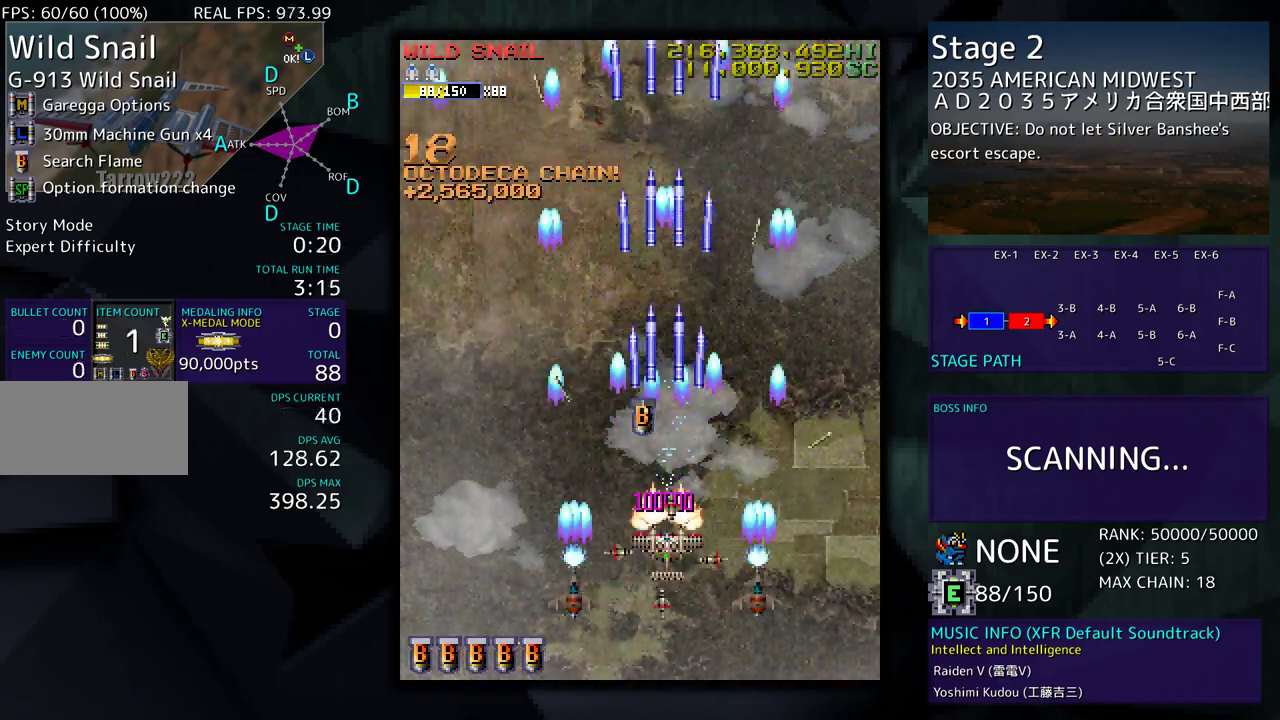
{"buttons": ["DPAD_UP"], "events": [[117, "DPAD_UP", "down"]]}
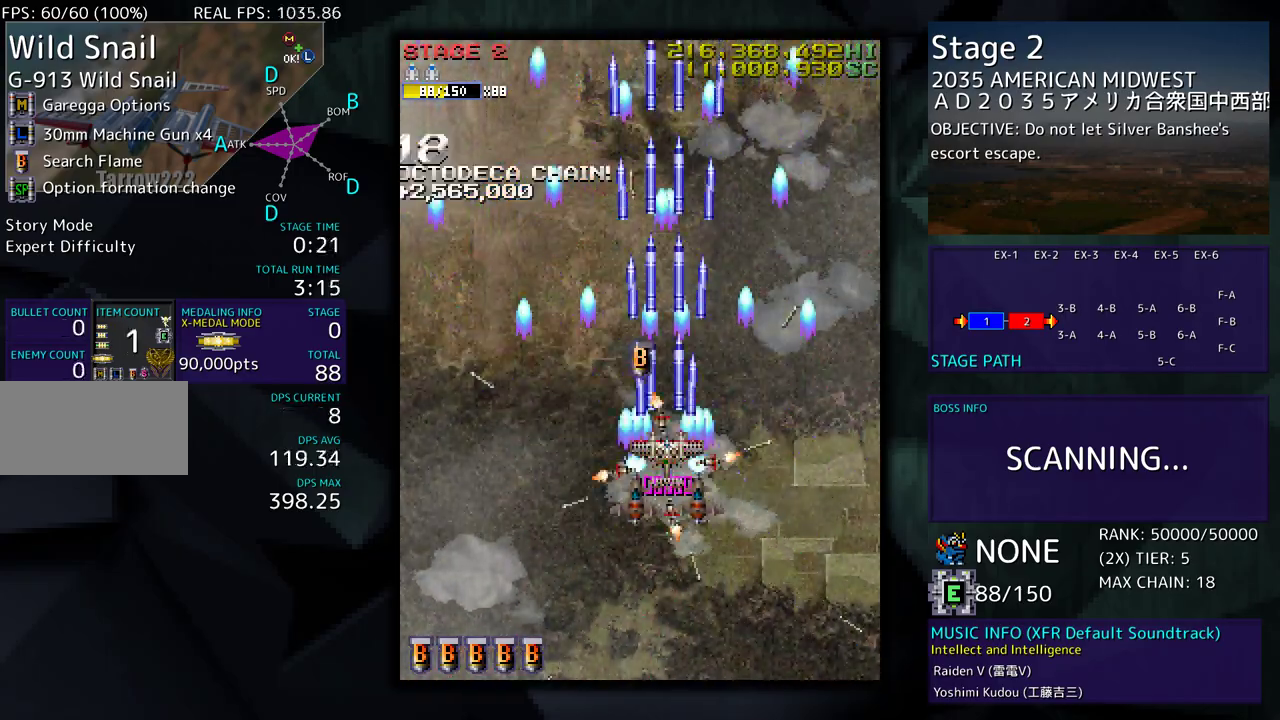
{"buttons": ["DPAD_DOWN", "DPAD_LEFT"], "events": [[267, "DPAD_LEFT", "down"], [350, "DPAD_UP", "up"], [433, "DPAD_DOWN", "down"]]}
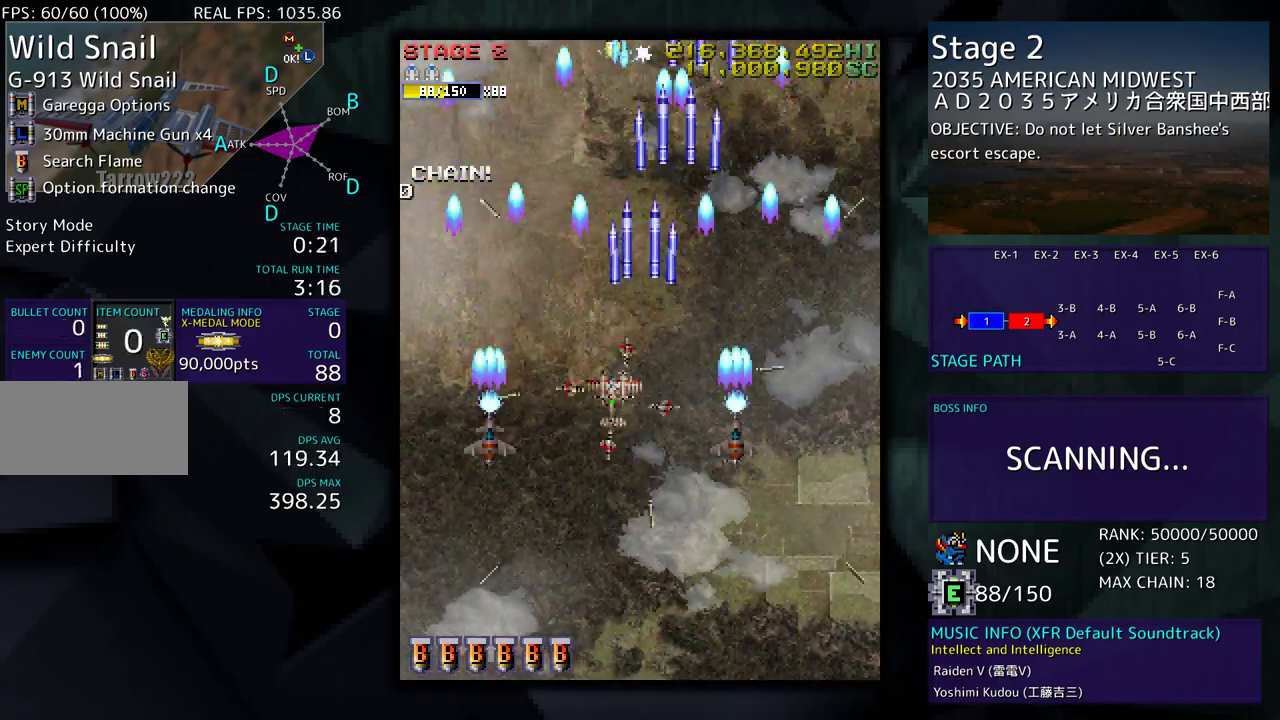
{"buttons": ["DPAD_DOWN", "DPAD_RIGHT"], "events": [[83, "DPAD_DOWN", "up"], [267, "DPAD_LEFT", "up"], [500, "DPAD_DOWN", "down"], [500, "DPAD_RIGHT", "down"]]}
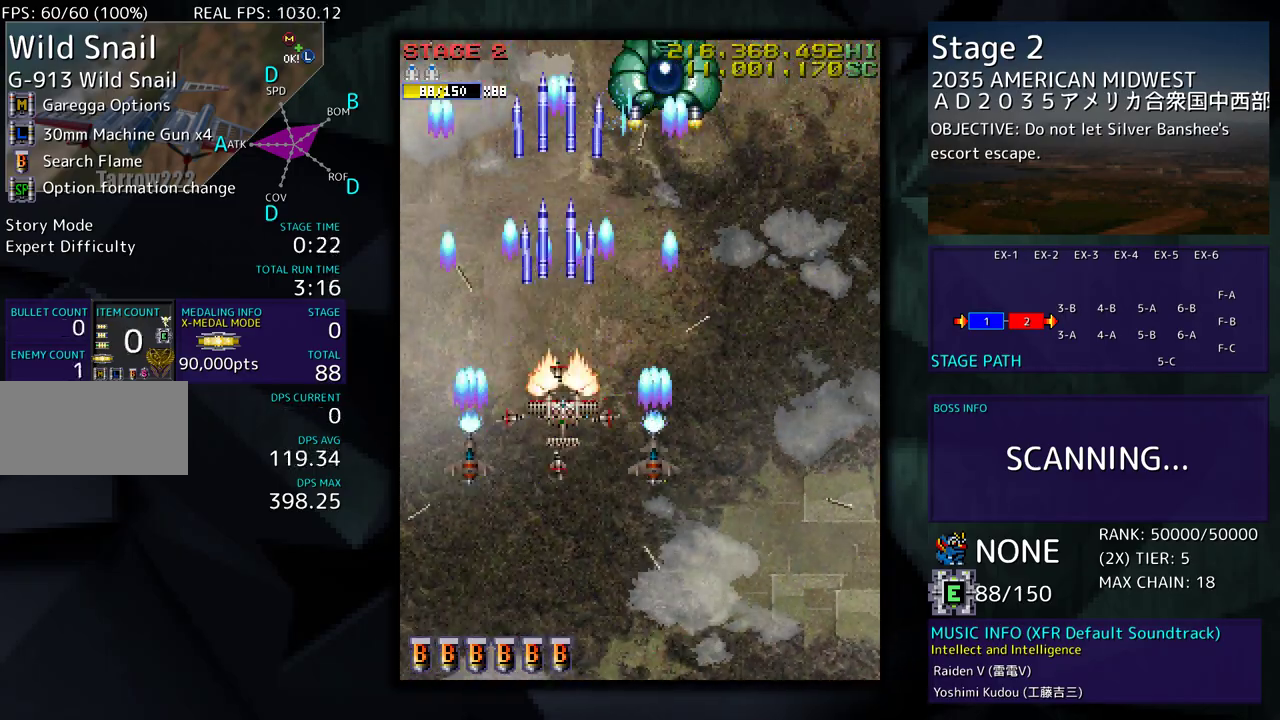
{"buttons": ["DPAD_DOWN", "DPAD_LEFT"], "events": [[183, "DPAD_DOWN", "up"], [233, "DPAD_UP", "down"], [350, "DPAD_UP", "up"], [383, "DPAD_DOWN", "down"], [433, "DPAD_RIGHT", "up"], [483, "DPAD_LEFT", "down"]]}
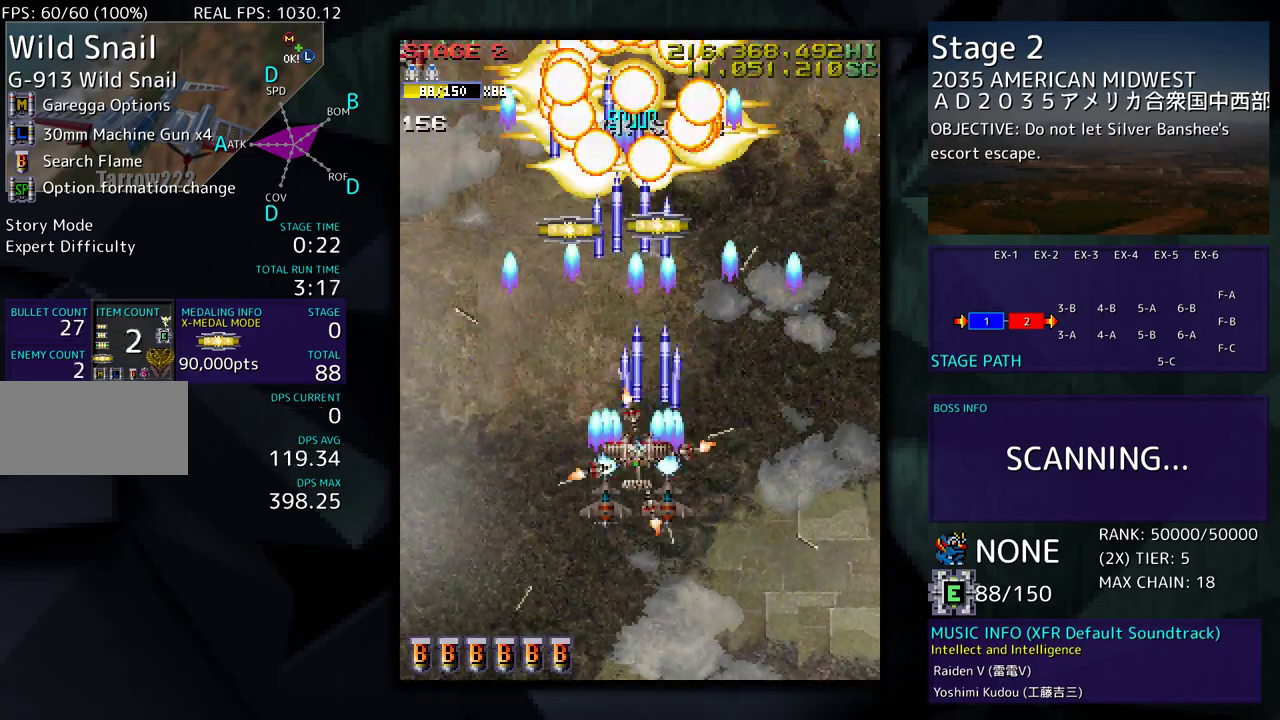
{"buttons": ["DPAD_RIGHT"], "events": [[183, "DPAD_LEFT", "up"], [217, "DPAD_RIGHT", "down"], [467, "DPAD_DOWN", "up"]]}
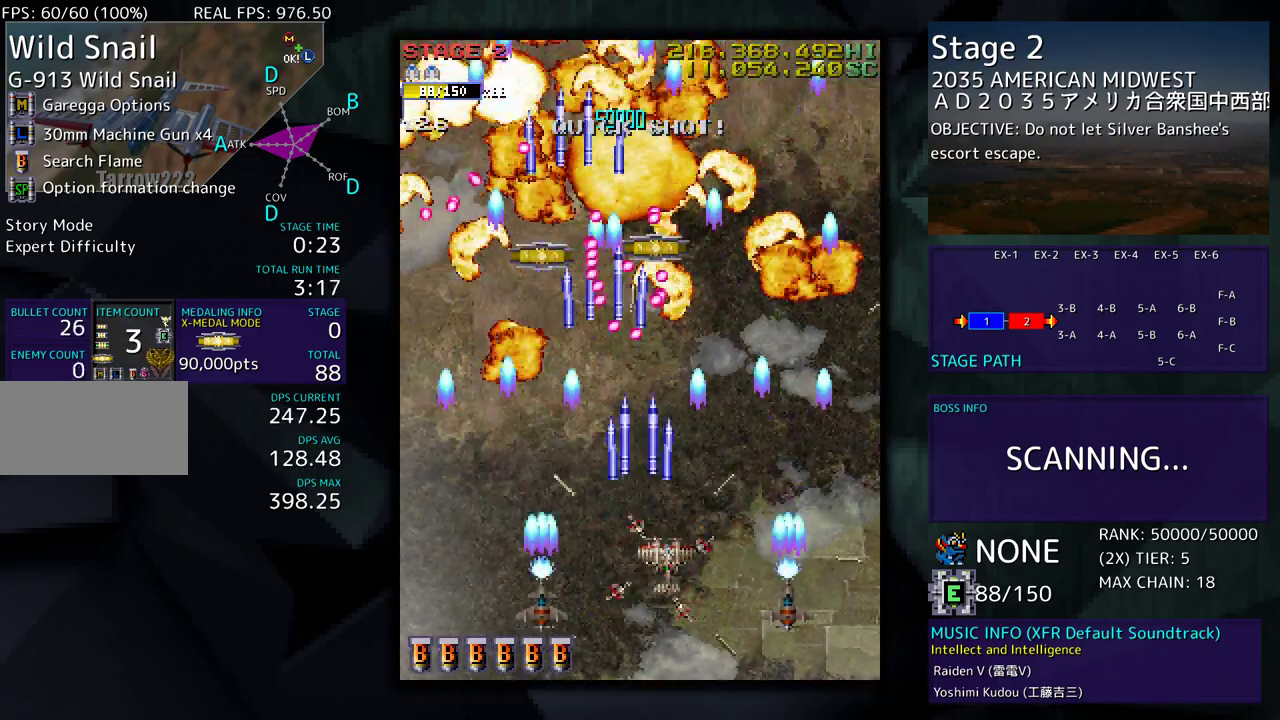
{"buttons": ["DPAD_UP", "DPAD_RIGHT"], "events": [[33, "DPAD_UP", "down"], [50, "DPAD_RIGHT", "up"], [83, "DPAD_RIGHT", "down"], [83, "DPAD_UP", "up"], [133, "DPAD_DOWN", "down"], [267, "DPAD_DOWN", "up"], [450, "DPAD_UP", "down"]]}
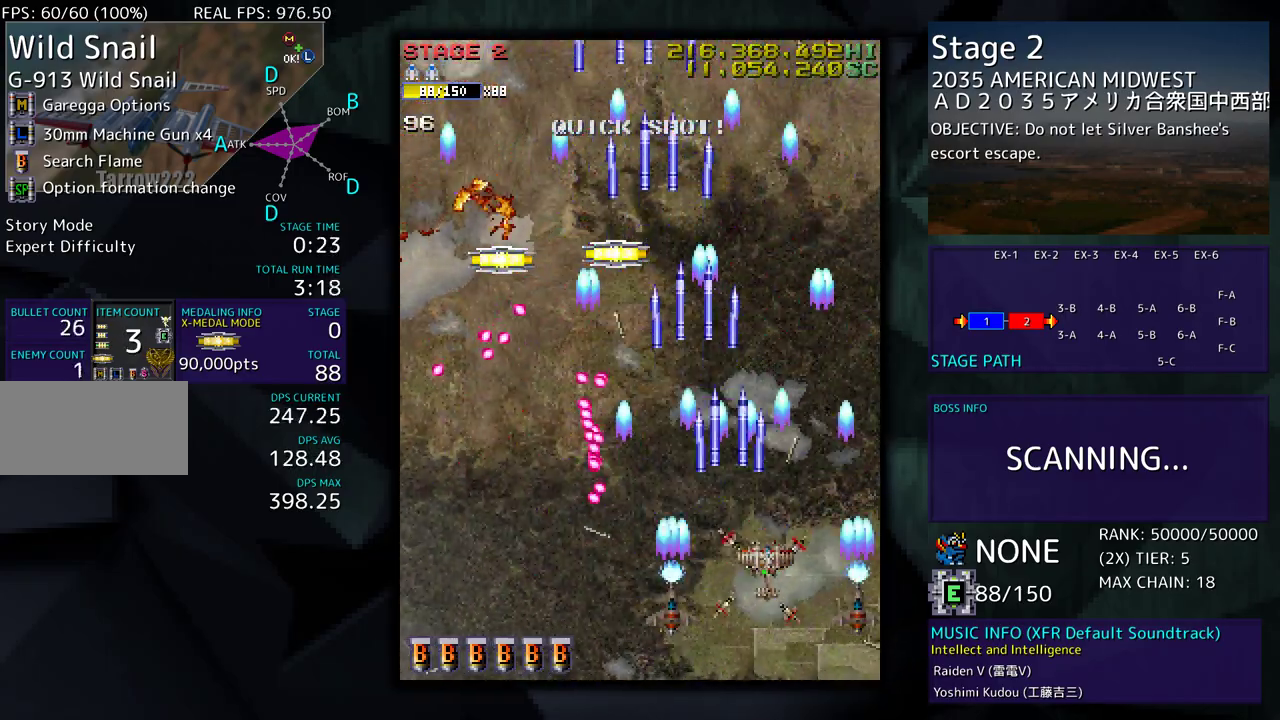
{"buttons": ["DPAD_UP", "DPAD_LEFT"], "events": [[217, "DPAD_RIGHT", "up"], [317, "DPAD_LEFT", "down"]]}
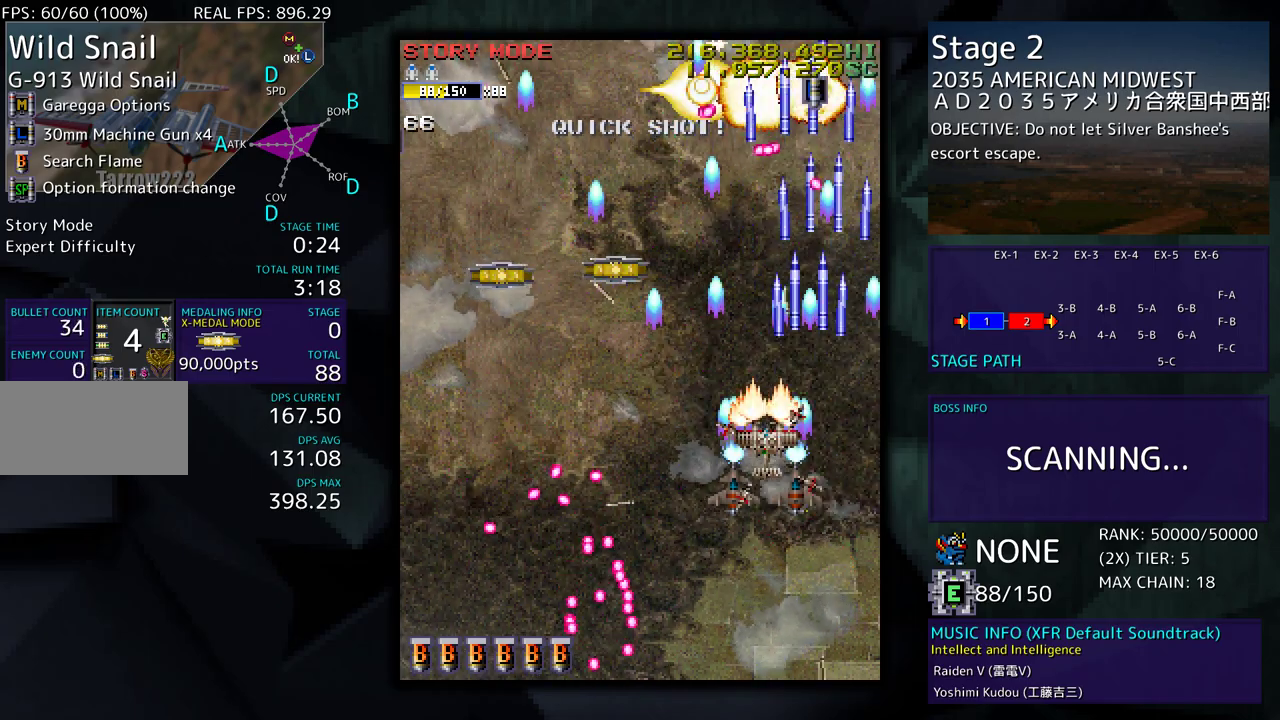
{"buttons": ["DPAD_UP", "DPAD_LEFT"], "events": [[150, "DPAD_UP", "up"], [183, "DPAD_UP", "down"]]}
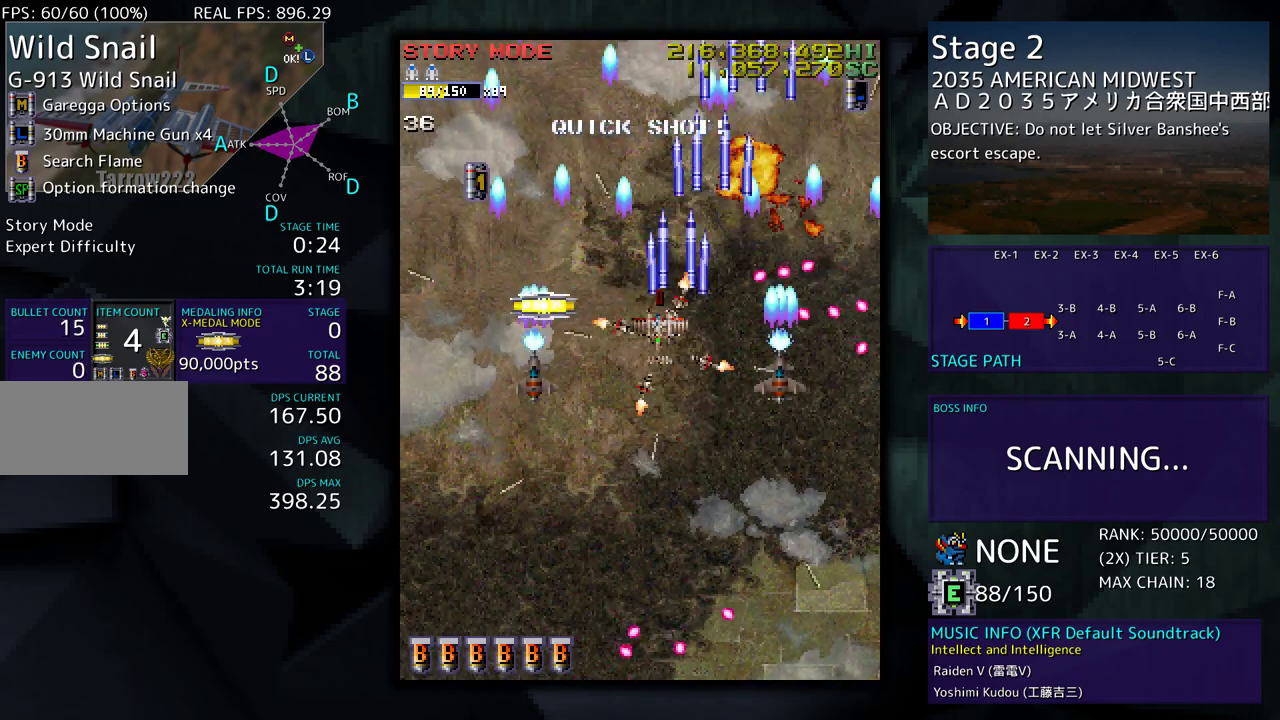
{"buttons": ["DPAD_UP"], "events": [[117, "DPAD_UP", "up"], [150, "DPAD_DOWN", "down"], [317, "DPAD_DOWN", "up"], [367, "DPAD_UP", "down"], [433, "DPAD_LEFT", "up"]]}
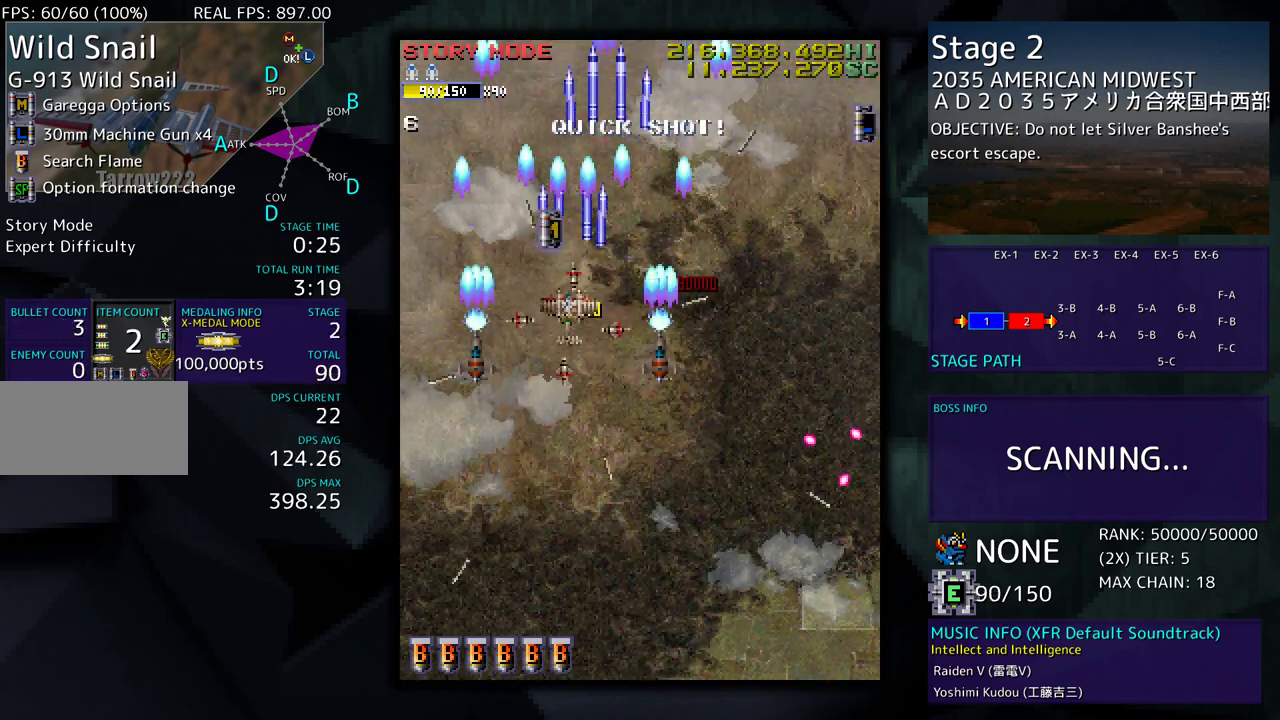
{"buttons": ["DPAD_DOWN"], "events": [[133, "DPAD_RIGHT", "down"], [150, "DPAD_UP", "up"], [167, "DPAD_DOWN", "down"], [200, "DPAD_RIGHT", "up"]]}
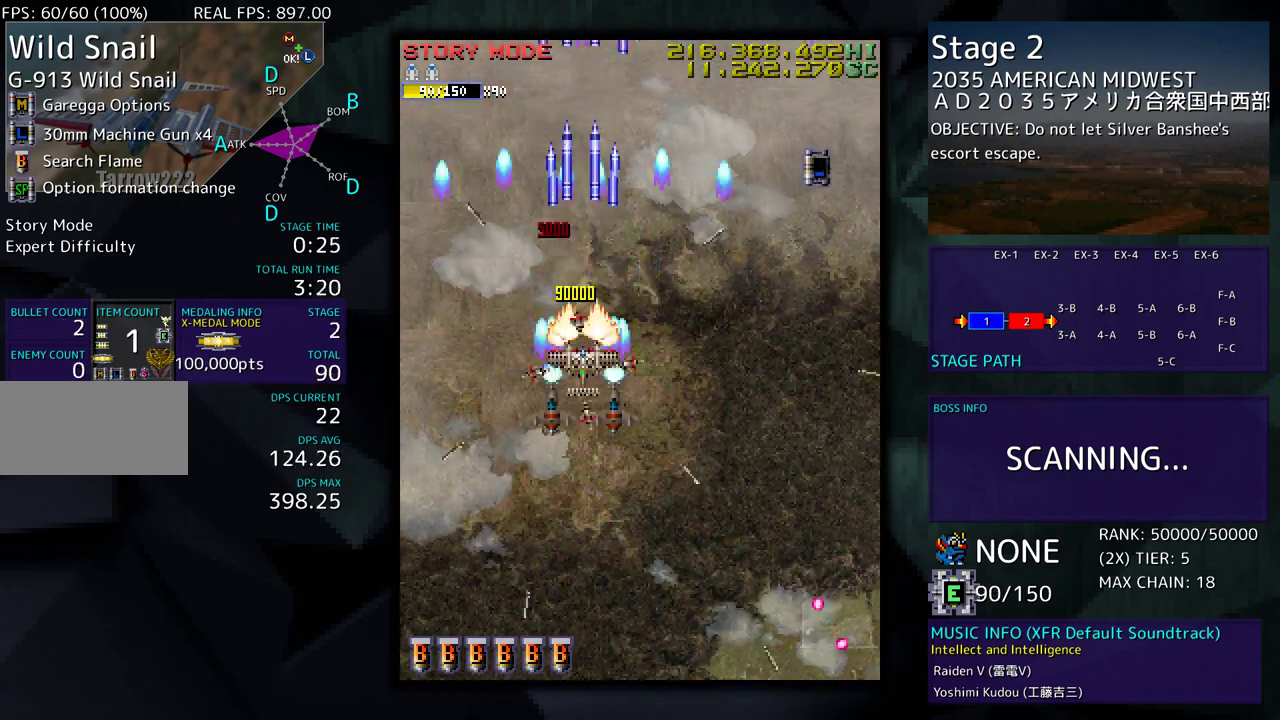
{"buttons": ["DPAD_UP", "DPAD_RIGHT"], "events": [[33, "DPAD_RIGHT", "down"], [83, "DPAD_DOWN", "up"], [150, "DPAD_UP", "down"]]}
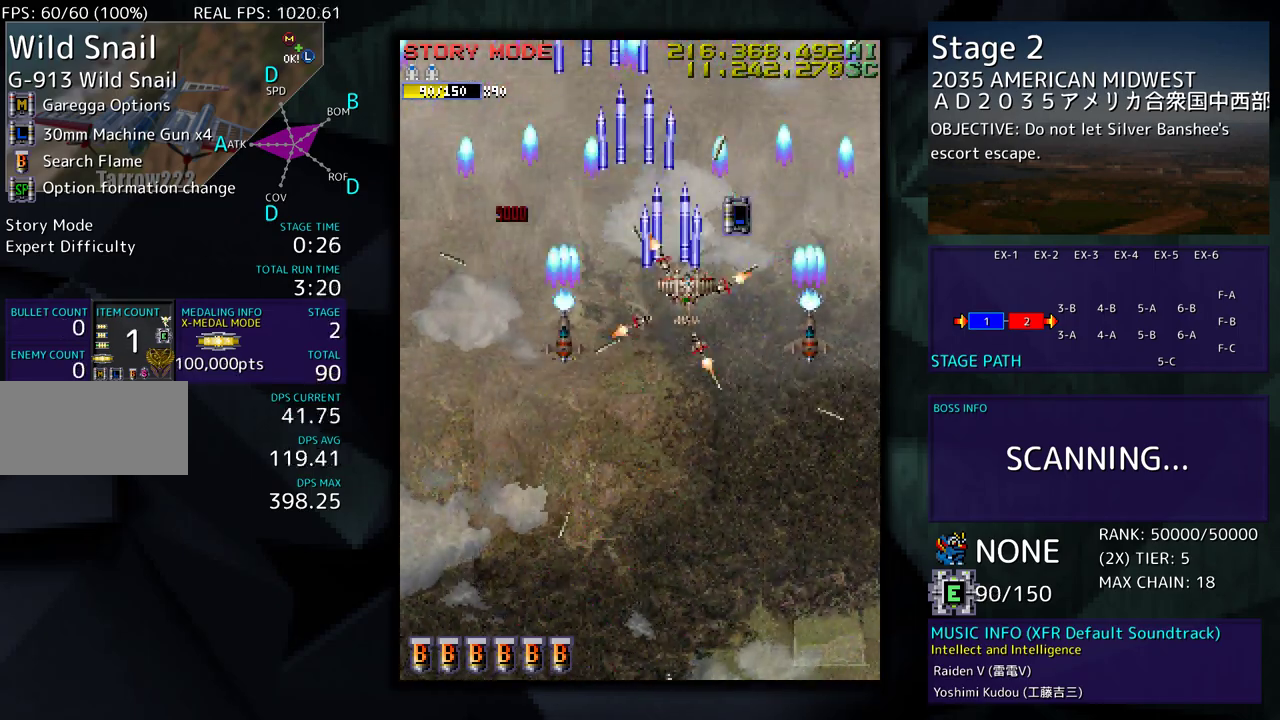
{"buttons": ["DPAD_DOWN"], "events": [[133, "DPAD_RIGHT", "up"], [183, "DPAD_LEFT", "down"], [183, "DPAD_UP", "up"], [200, "DPAD_DOWN", "down"], [300, "DPAD_LEFT", "up"]]}
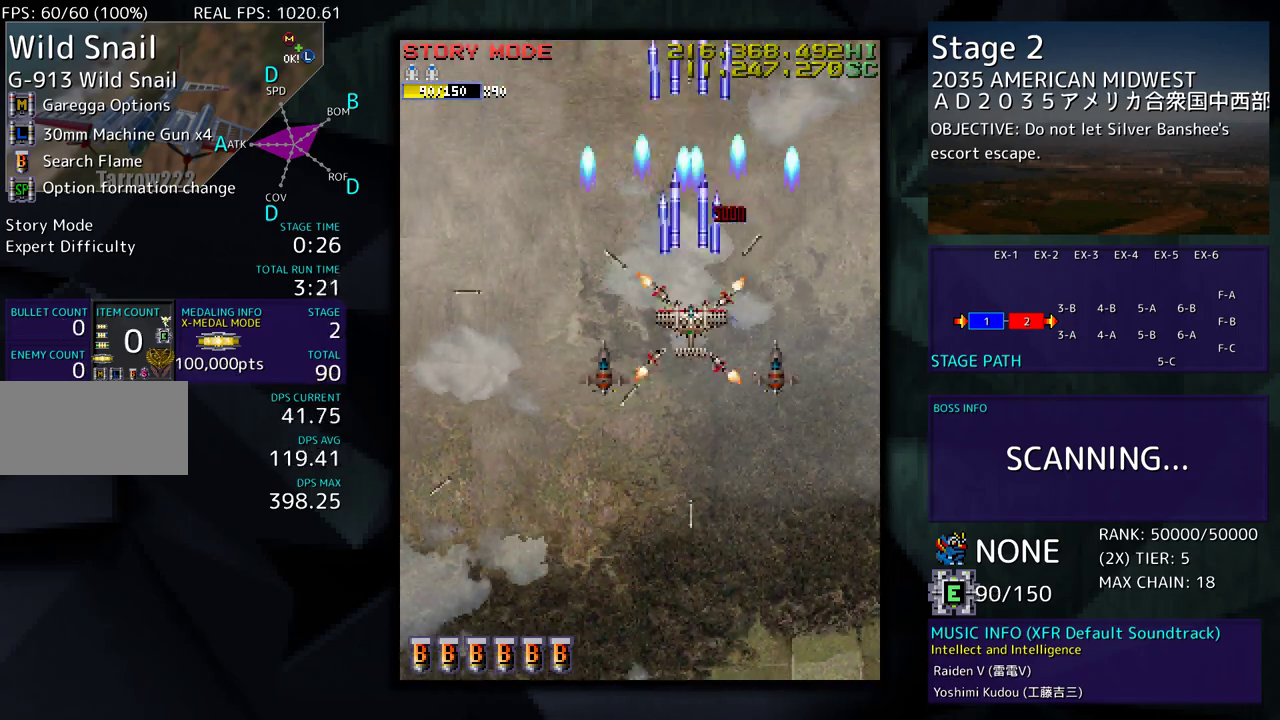
{"buttons": ["DPAD_DOWN", "DPAD_LEFT"], "events": [[150, "DPAD_LEFT", "down"], [233, "DPAD_DOWN", "up"], [333, "DPAD_DOWN", "down"], [467, "DPAD_LEFT", "up"], [483, "DPAD_LEFT", "down"]]}
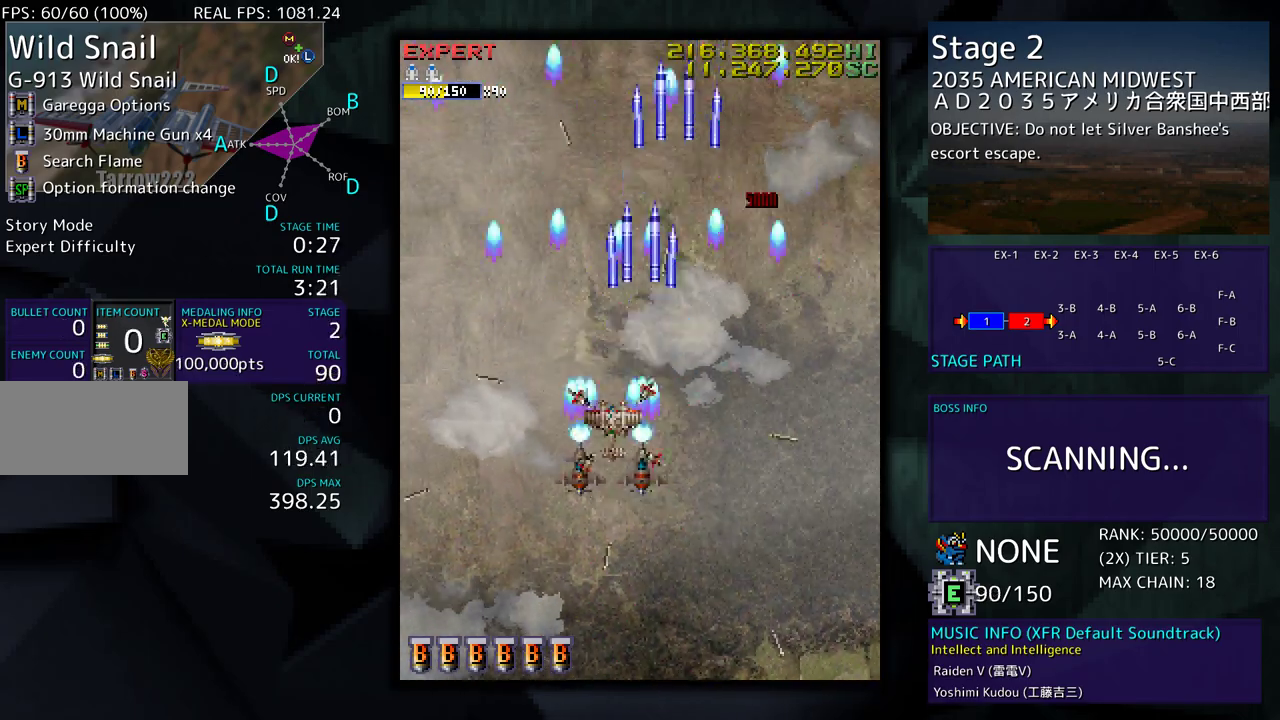
{"buttons": ["DPAD_RIGHT"], "events": [[100, "DPAD_DOWN", "up"], [150, "DPAD_LEFT", "up"], [483, "DPAD_RIGHT", "down"]]}
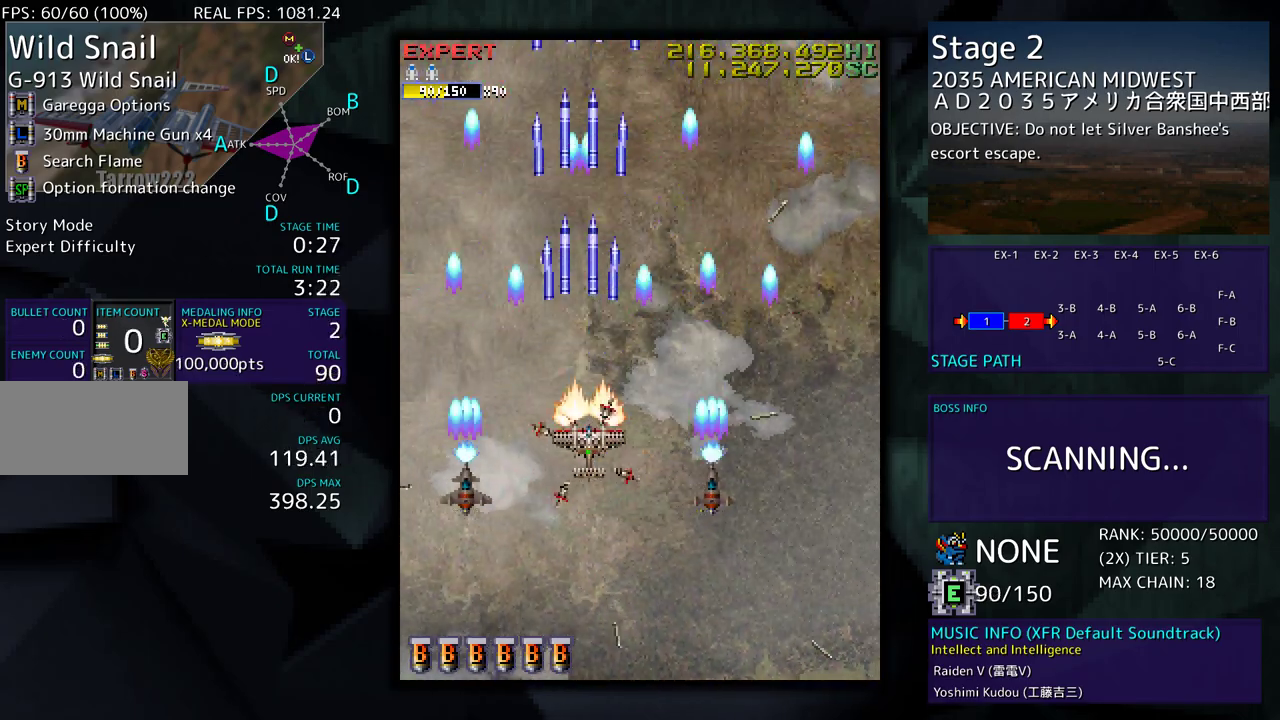
{"buttons": [], "events": [[100, "DPAD_DOWN", "down"], [300, "DPAD_DOWN", "up"], [350, "DPAD_RIGHT", "up"]]}
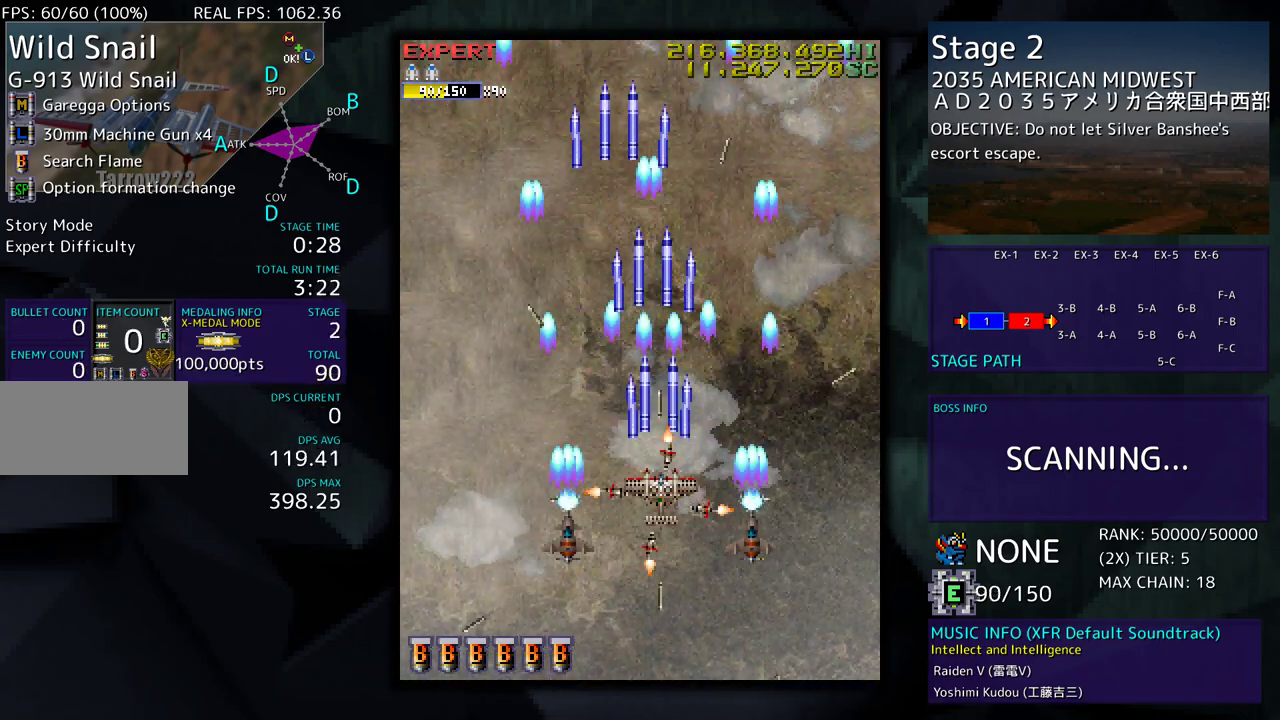
{"buttons": [], "events": [[33, "DPAD_RIGHT", "down"], [400, "DPAD_RIGHT", "up"]]}
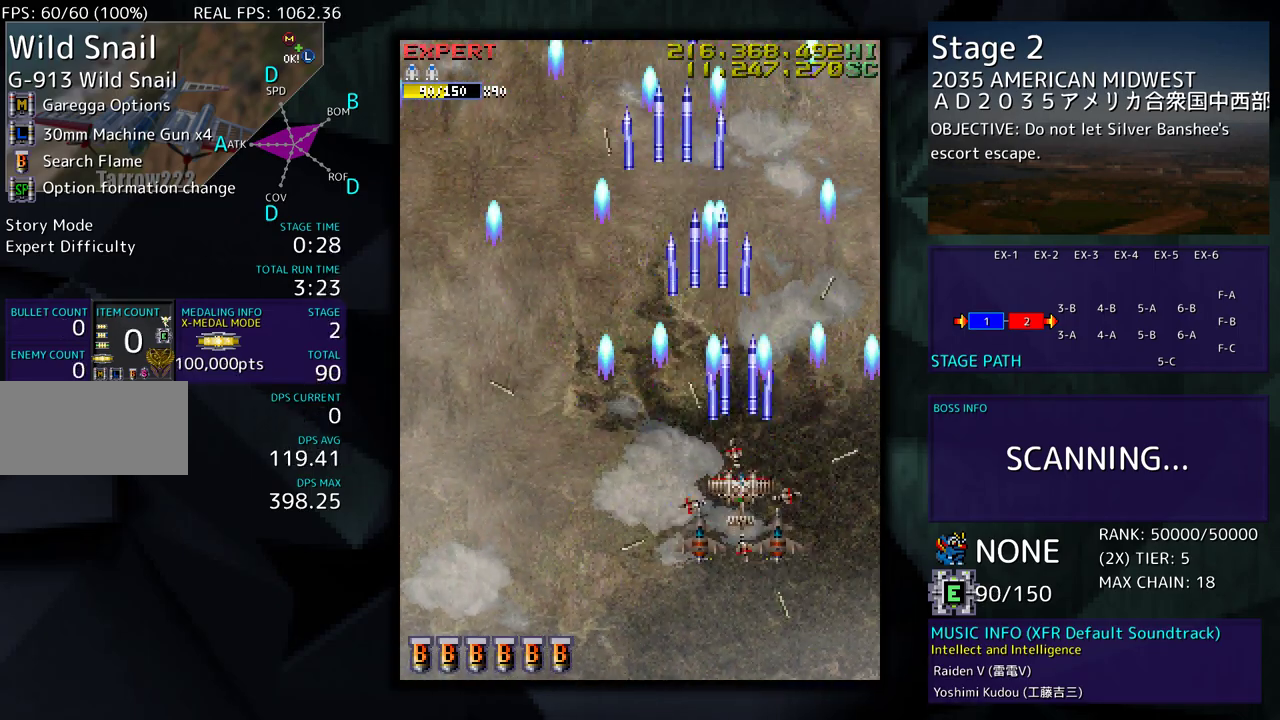
{"buttons": ["DPAD_DOWN", "DPAD_RIGHT"], "events": [[267, "DPAD_DOWN", "down"], [483, "DPAD_RIGHT", "down"]]}
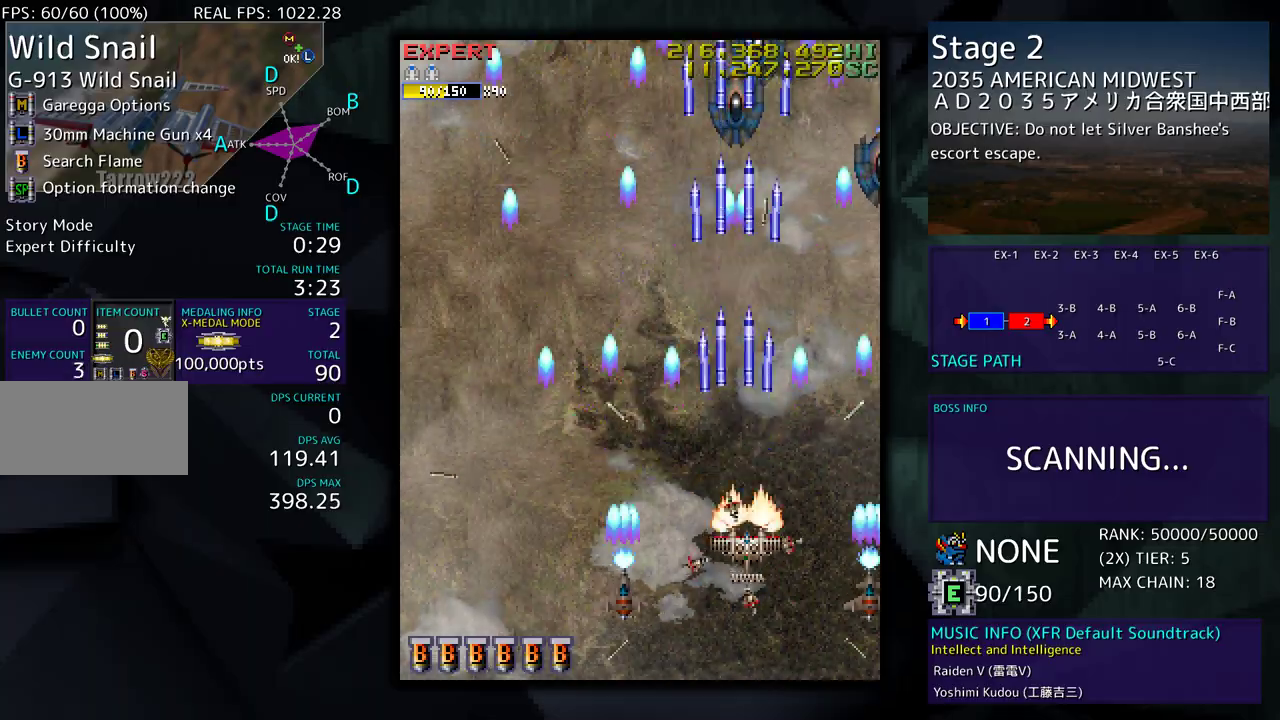
{"buttons": ["DPAD_LEFT"], "events": [[67, "DPAD_DOWN", "up"], [233, "DPAD_RIGHT", "up"], [250, "DPAD_LEFT", "down"], [267, "DPAD_UP", "down"], [300, "DPAD_UP", "up"]]}
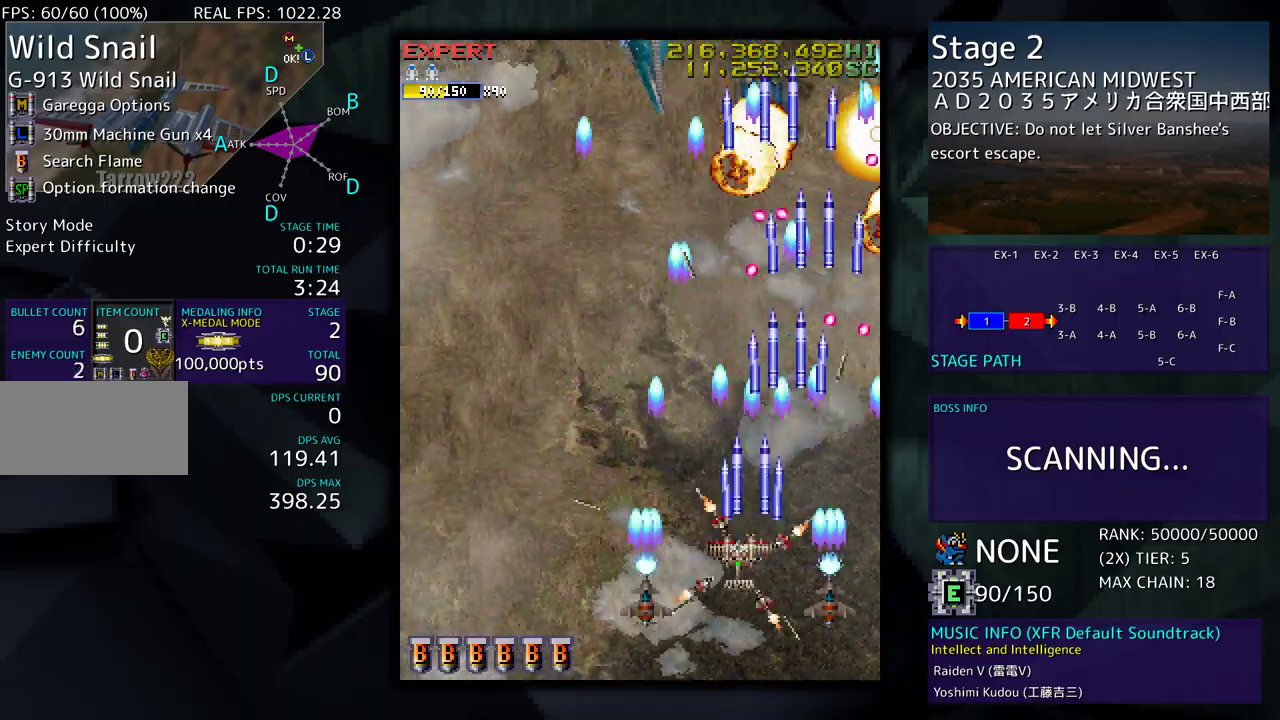
{"buttons": ["DPAD_LEFT"], "events": [[33, "DPAD_LEFT", "up"], [117, "DPAD_LEFT", "down"], [217, "DPAD_LEFT", "up"], [317, "DPAD_LEFT", "down"], [367, "DPAD_LEFT", "up"], [450, "DPAD_LEFT", "down"]]}
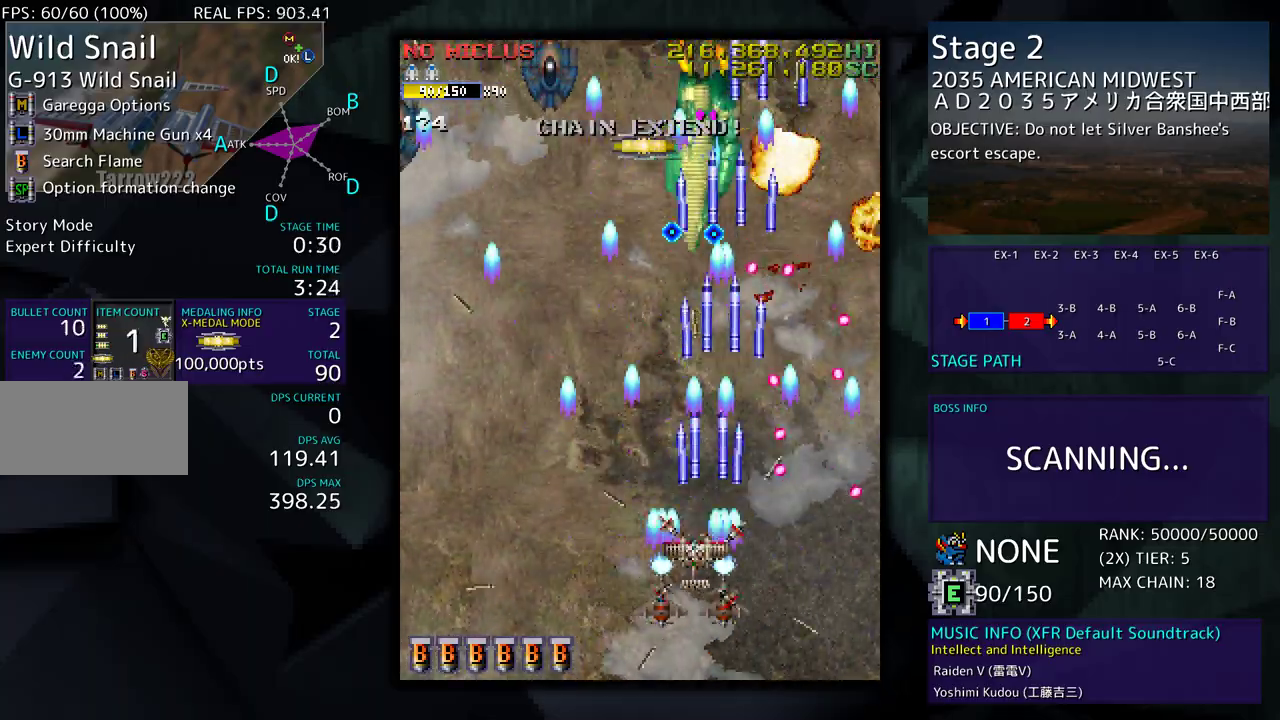
{"buttons": ["DPAD_DOWN", "DPAD_LEFT"], "events": [[50, "DPAD_LEFT", "up"], [117, "DPAD_LEFT", "down"], [400, "DPAD_LEFT", "up"], [450, "DPAD_DOWN", "down"], [450, "DPAD_LEFT", "down"]]}
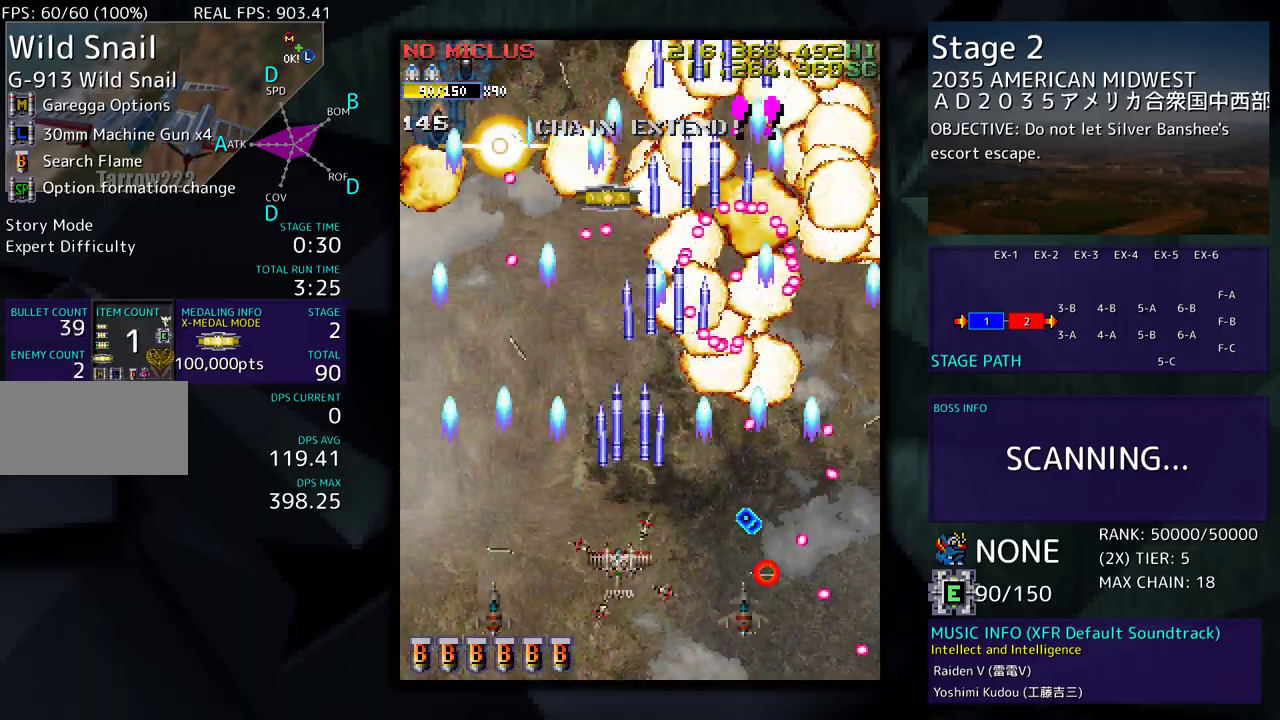
{"buttons": ["DPAD_LEFT"], "events": [[150, "DPAD_DOWN", "up"], [317, "DPAD_LEFT", "up"], [400, "DPAD_LEFT", "down"]]}